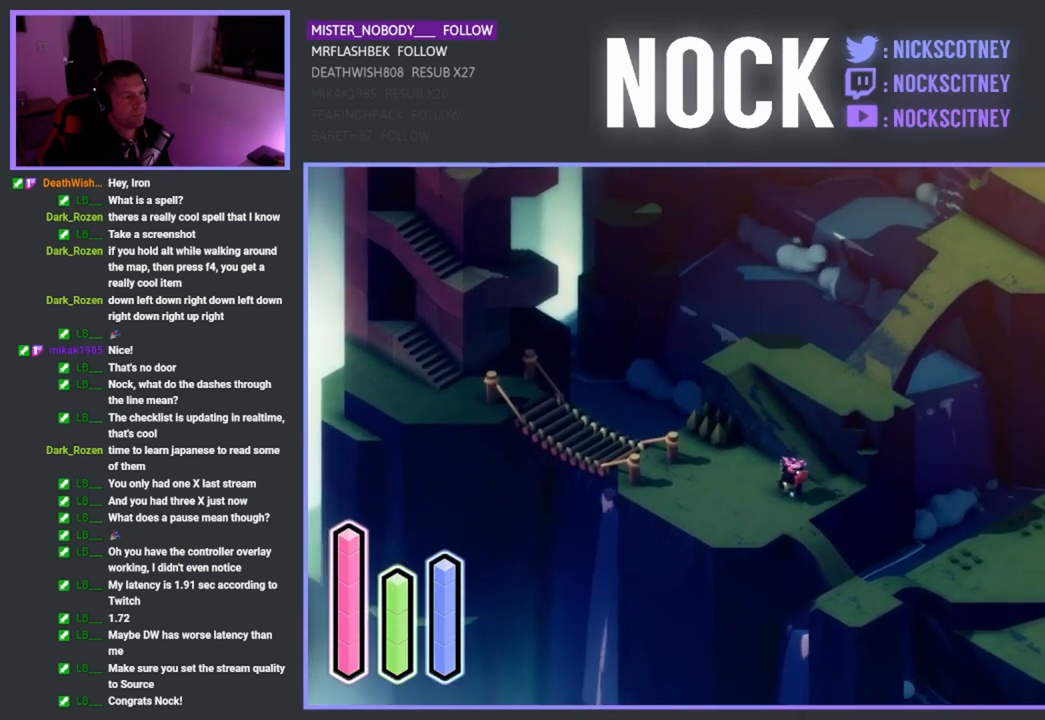
Gameplay with a controller (PlayStation layout); each line is a JSON object with the inputs held at the frame after it. "events" lists button and stick changes between this image and that frame as [ms after this image, input, new state], when the widget could be followed in between. Not read: right_stick.
{"buttons": [], "left_stick": "up-left", "events": [[50, "left_stick", "left"], [200, "left_stick", "up-left"]]}
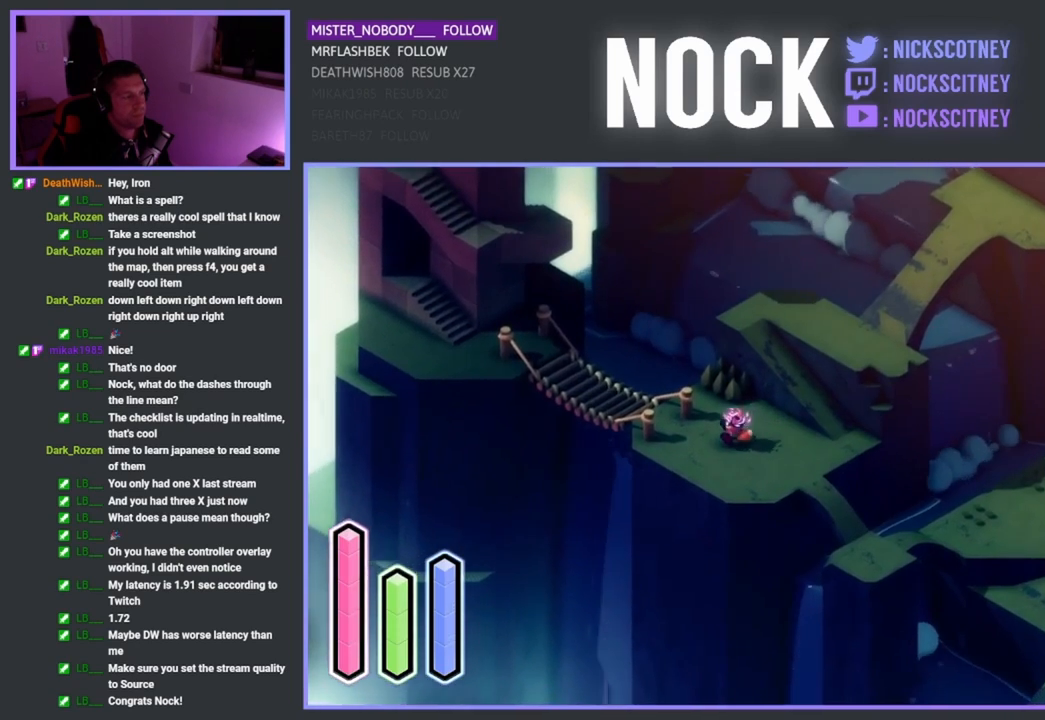
{"buttons": [], "left_stick": "up-left", "events": []}
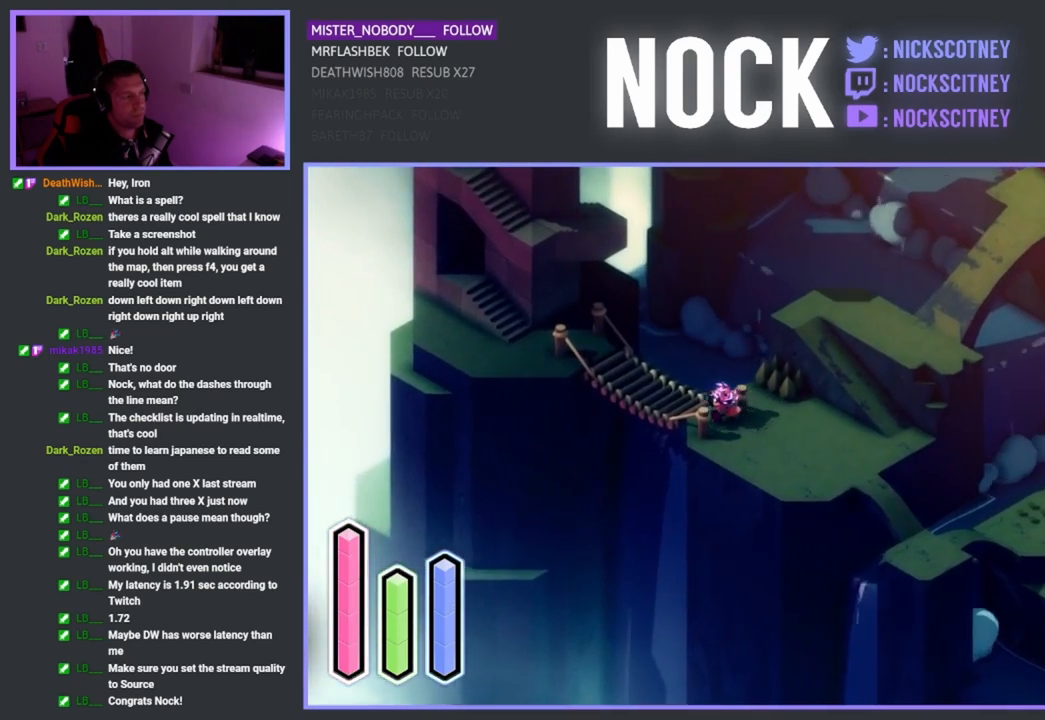
{"buttons": [], "left_stick": "up-left", "events": []}
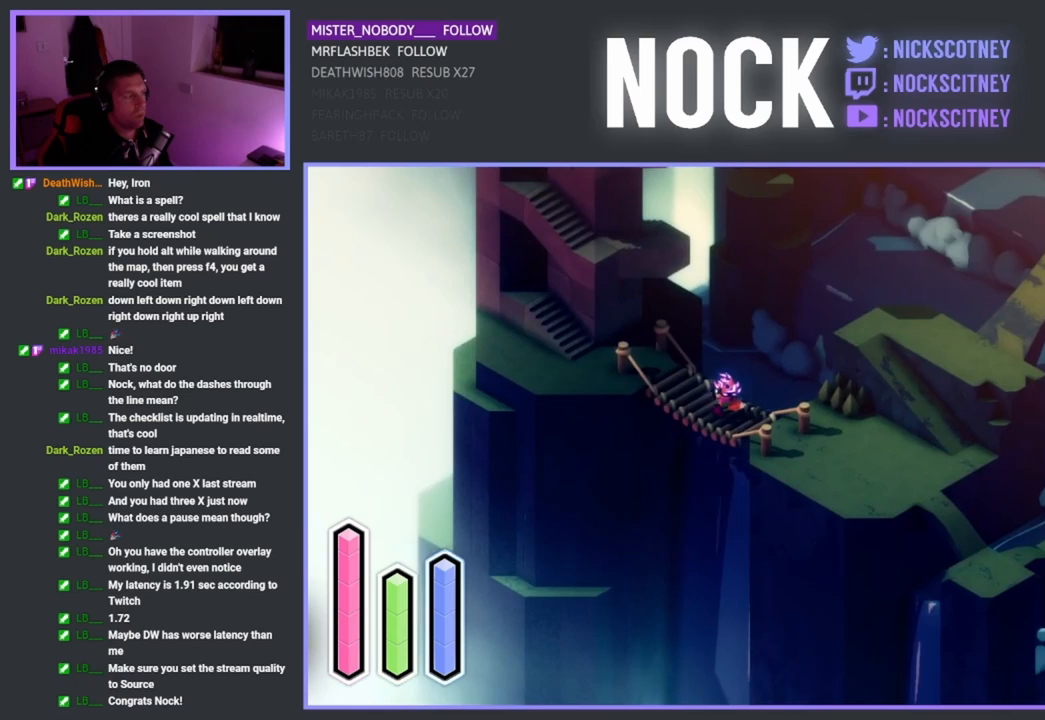
{"buttons": [], "left_stick": "up-left", "events": []}
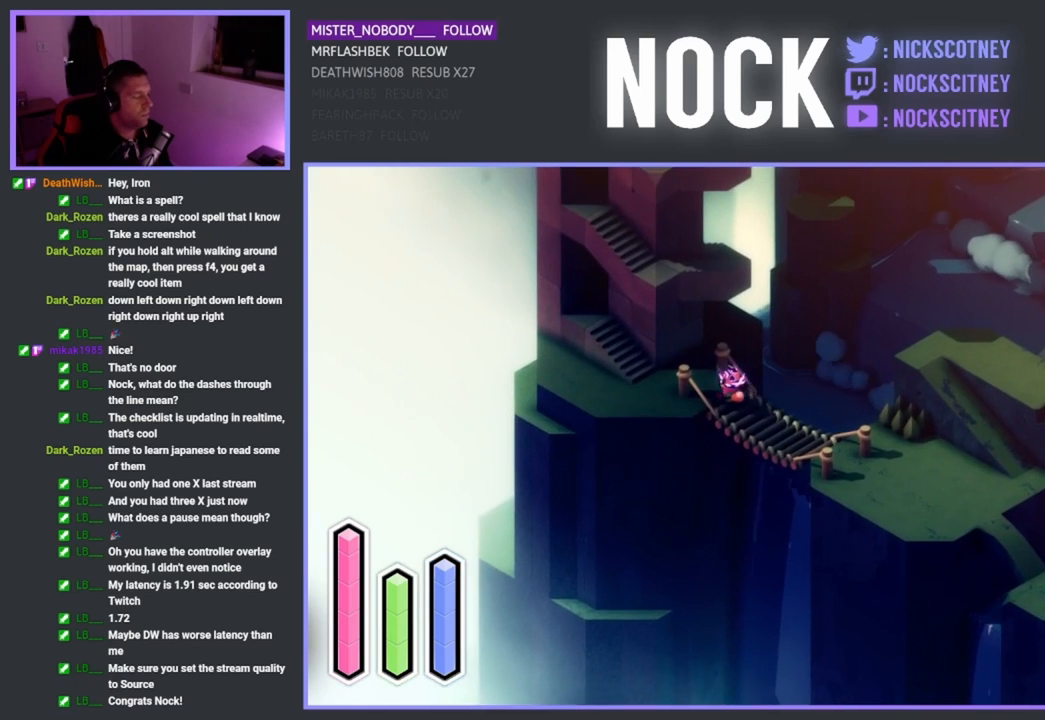
{"buttons": [], "left_stick": "up-left", "events": []}
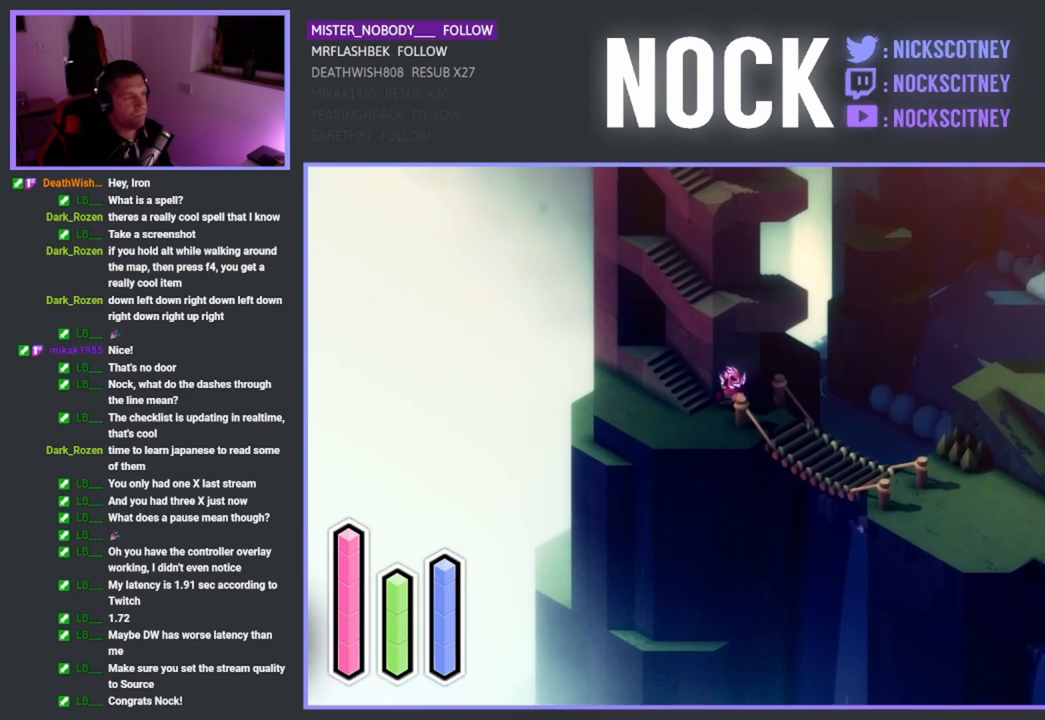
{"buttons": [], "left_stick": "up-left", "events": [[33, "left_stick", "left"], [233, "left_stick", "up-left"]]}
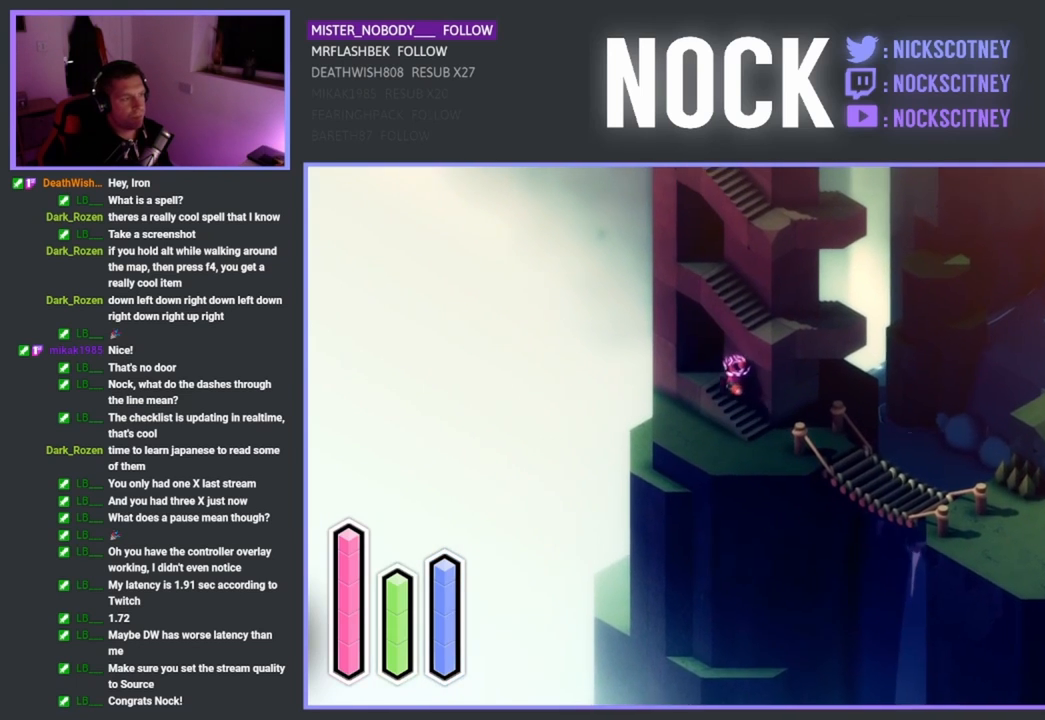
{"buttons": [], "left_stick": "up-right", "events": [[383, "left_stick", "up-right"]]}
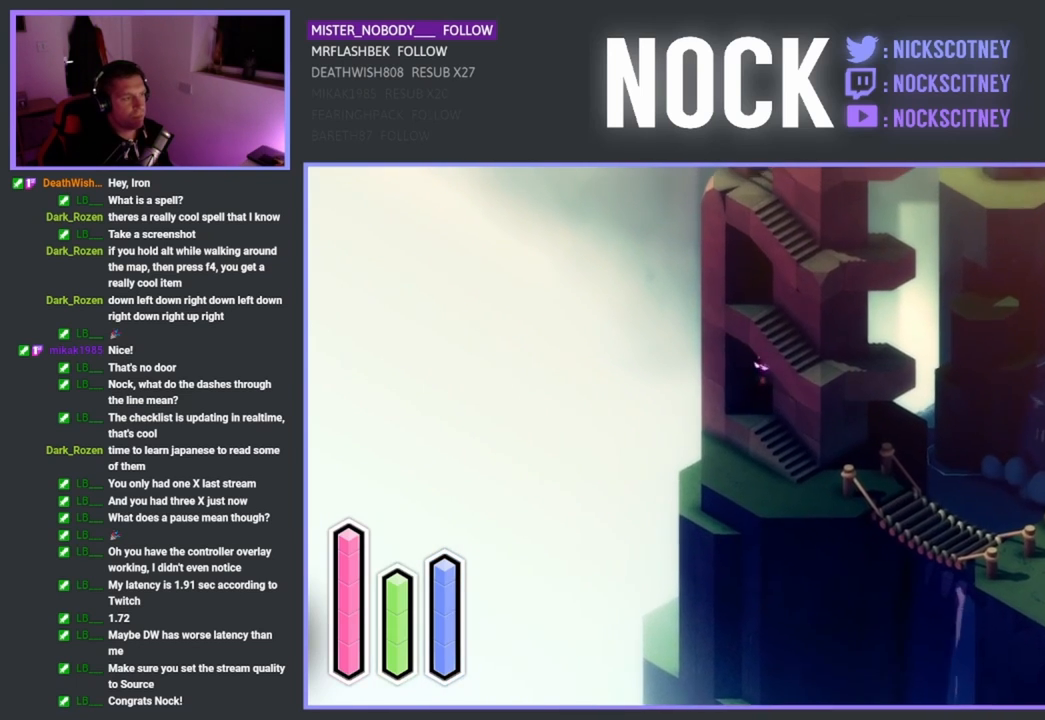
{"buttons": [], "left_stick": "right", "events": [[433, "left_stick", "right"]]}
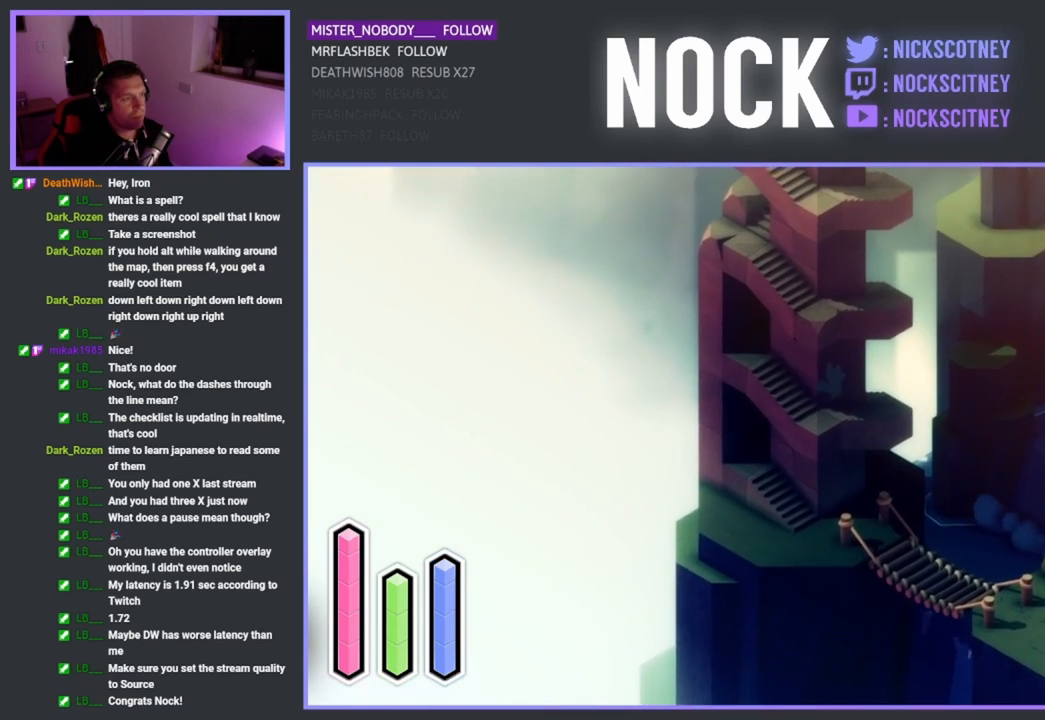
{"buttons": [], "left_stick": "down", "events": [[117, "left_stick", "down-right"], [433, "left_stick", "down"]]}
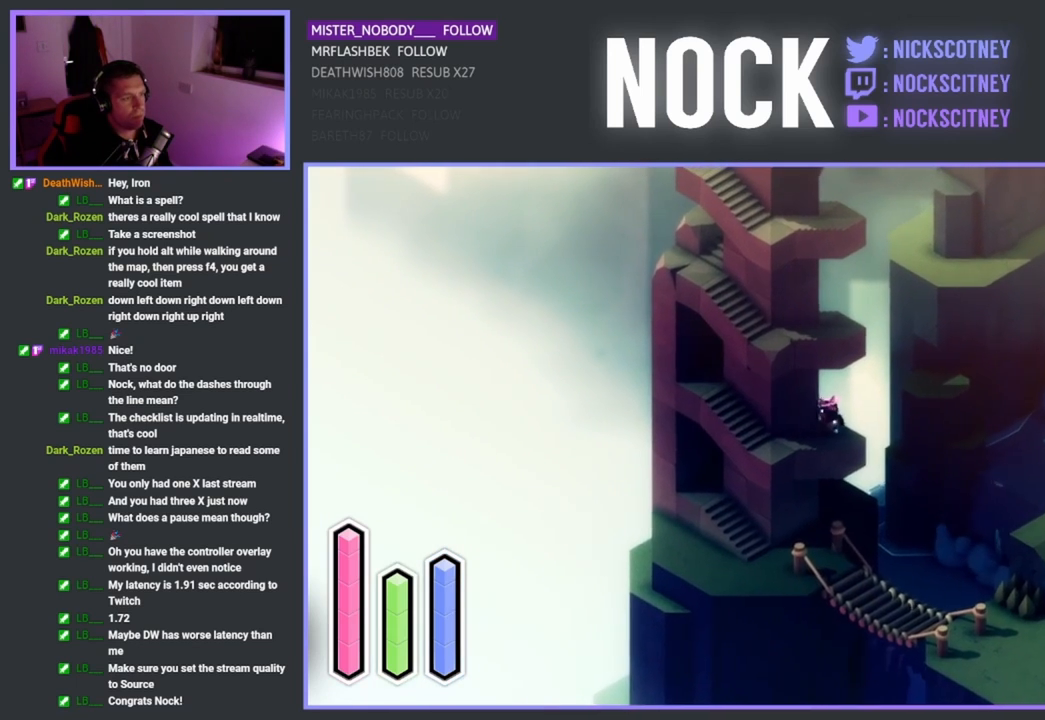
{"buttons": [], "left_stick": "left", "events": [[200, "left_stick", "down-left"], [367, "left_stick", "left"]]}
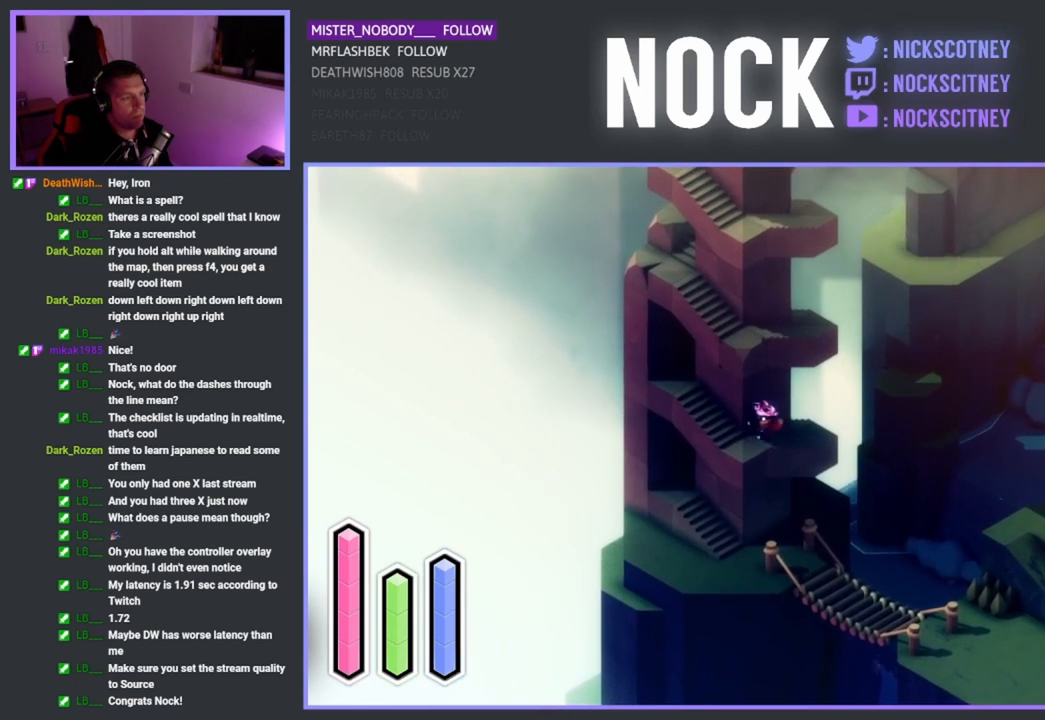
{"buttons": [], "left_stick": "up-left", "events": [[183, "left_stick", "up-left"]]}
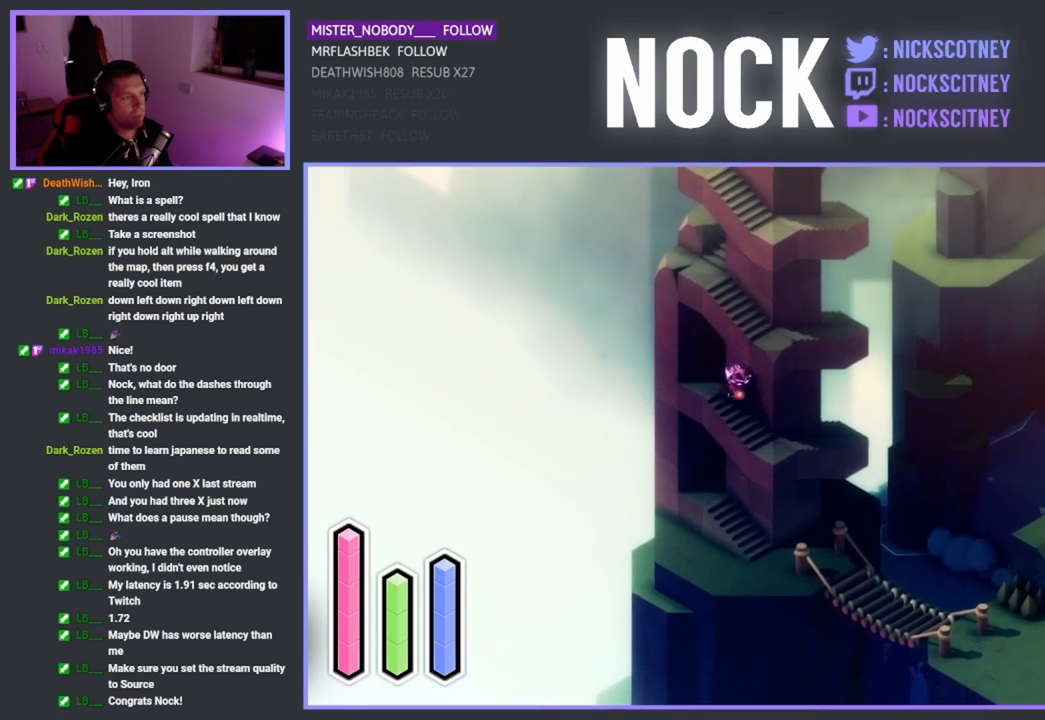
{"buttons": [], "left_stick": "up-right", "events": [[217, "left_stick", "up"], [317, "left_stick", "up-right"]]}
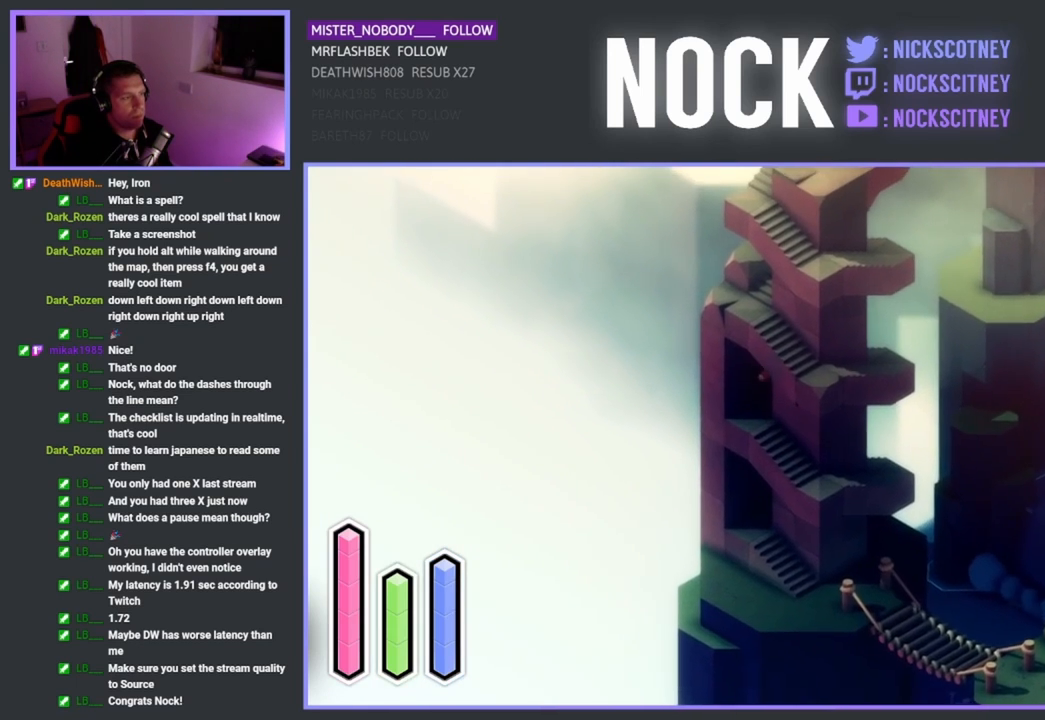
{"buttons": [], "left_stick": "down-right", "events": [[317, "left_stick", "right"], [483, "left_stick", "down-right"]]}
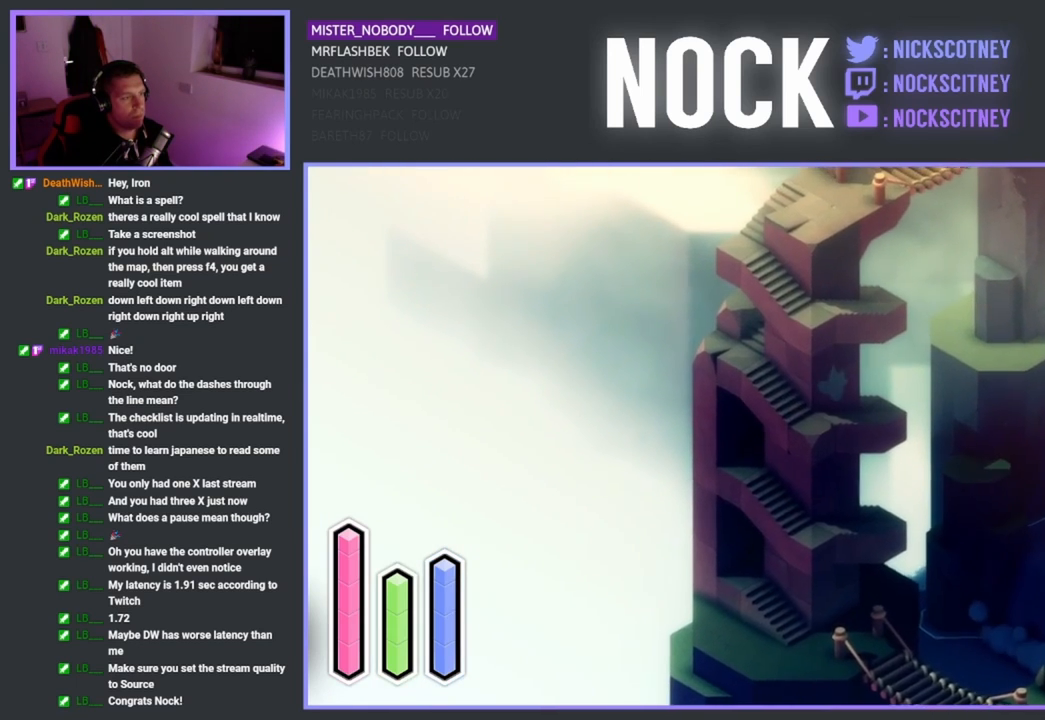
{"buttons": [], "left_stick": "down", "events": [[383, "left_stick", "down"]]}
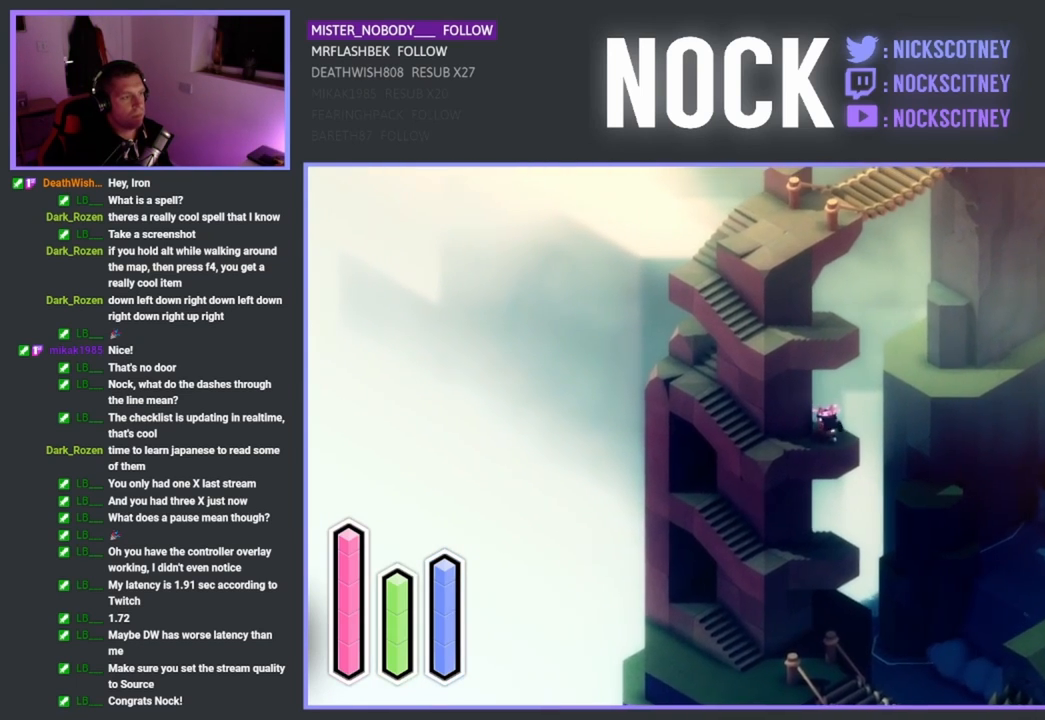
{"buttons": [], "left_stick": "down-left", "events": [[133, "left_stick", "down-left"]]}
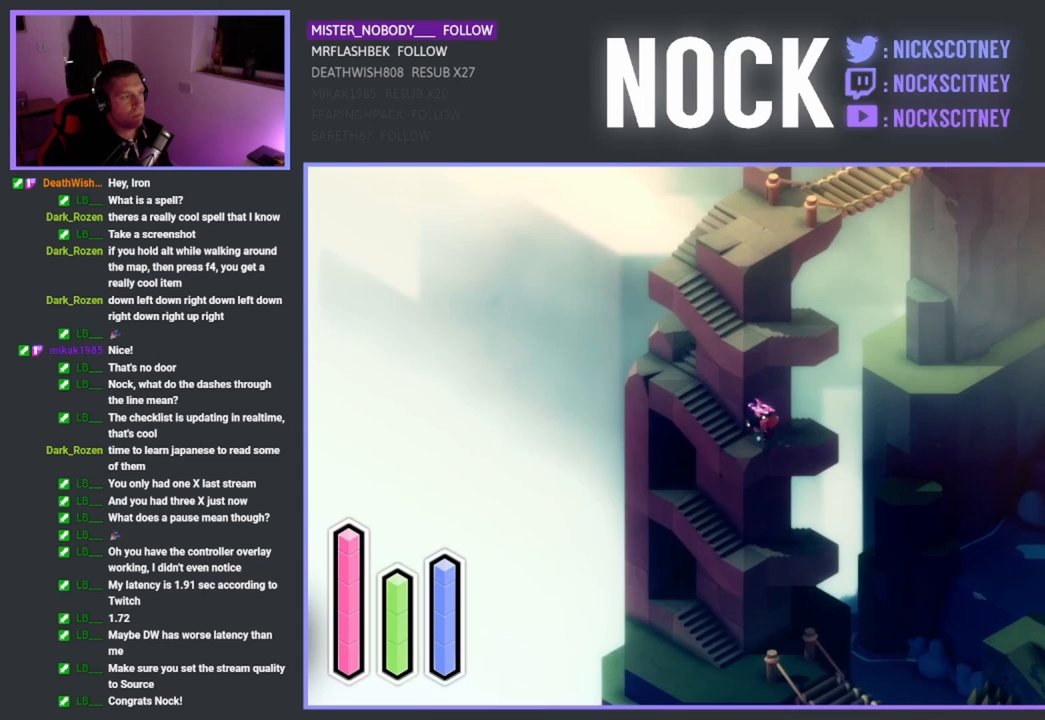
{"buttons": [], "left_stick": "up-left", "events": [[17, "left_stick", "left"], [117, "left_stick", "up-left"]]}
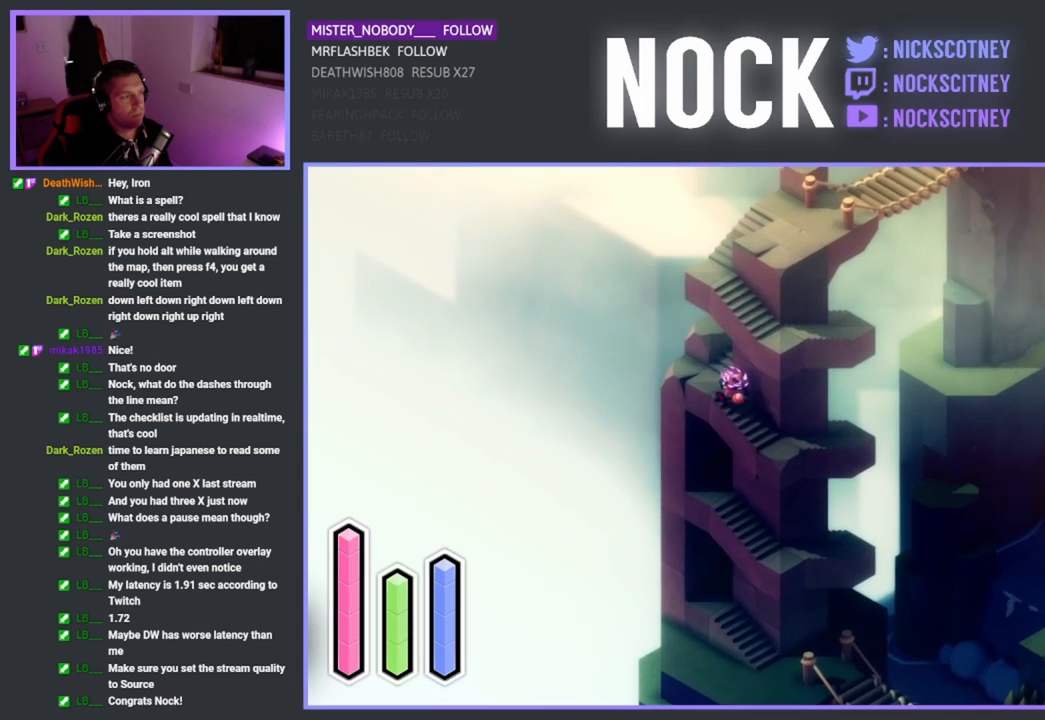
{"buttons": [], "left_stick": "up-right", "events": [[117, "left_stick", "up"], [283, "left_stick", "up-right"]]}
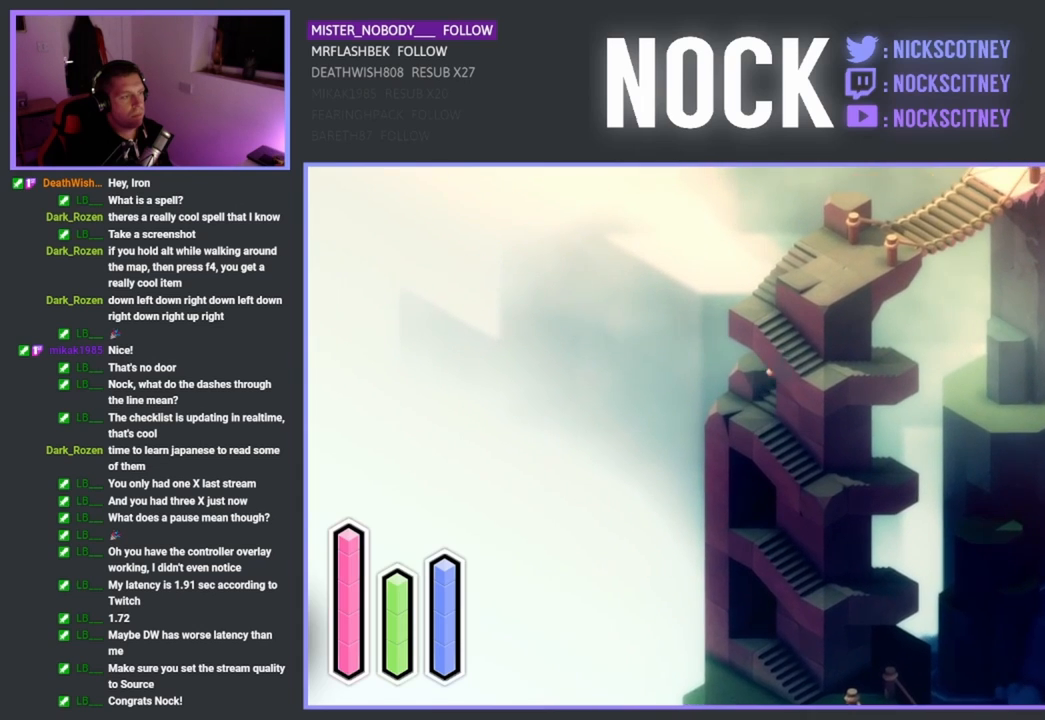
{"buttons": [], "left_stick": "down-right", "events": [[167, "left_stick", "right"], [483, "left_stick", "down-right"]]}
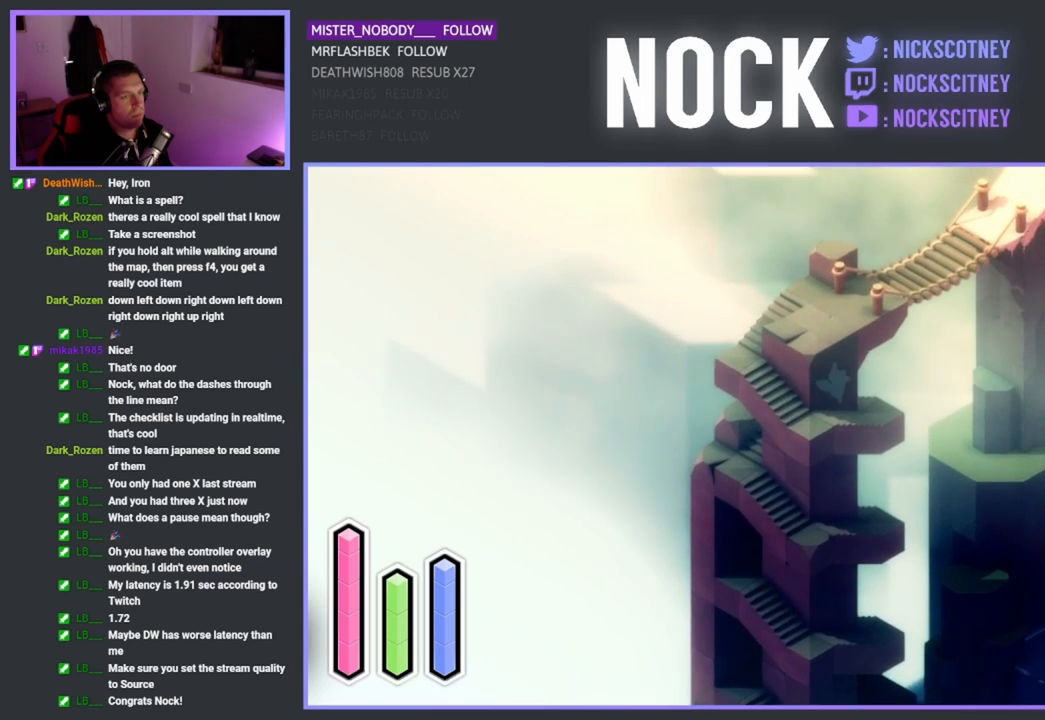
{"buttons": [], "left_stick": "down", "events": [[333, "left_stick", "down"]]}
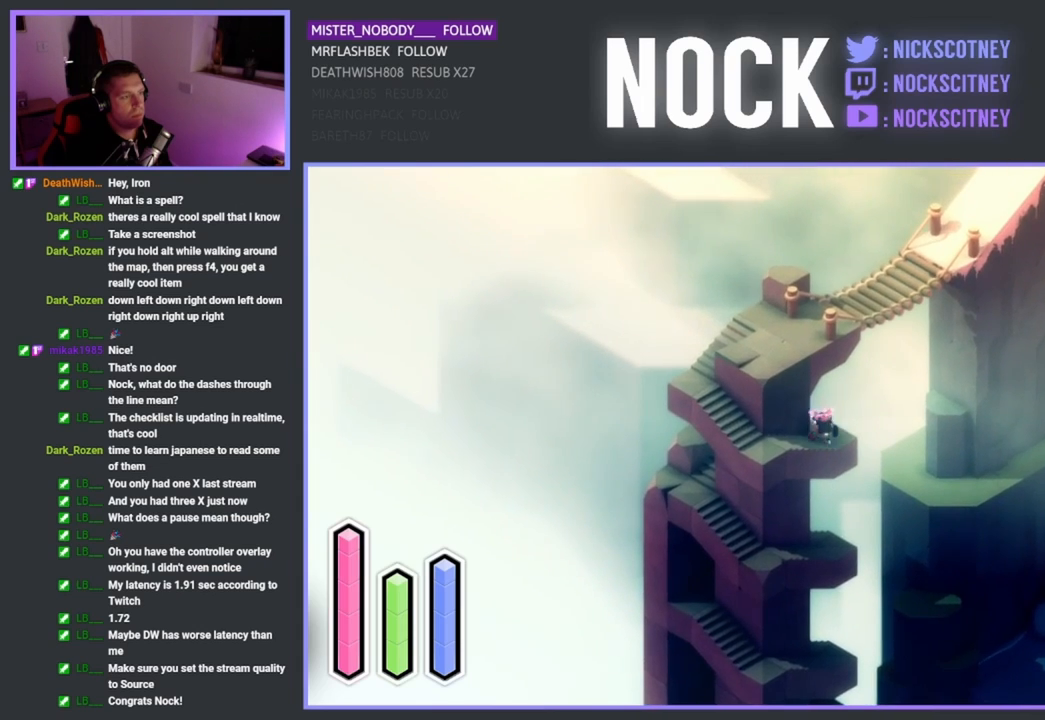
{"buttons": [], "left_stick": "left", "events": [[117, "left_stick", "down-left"], [317, "left_stick", "left"]]}
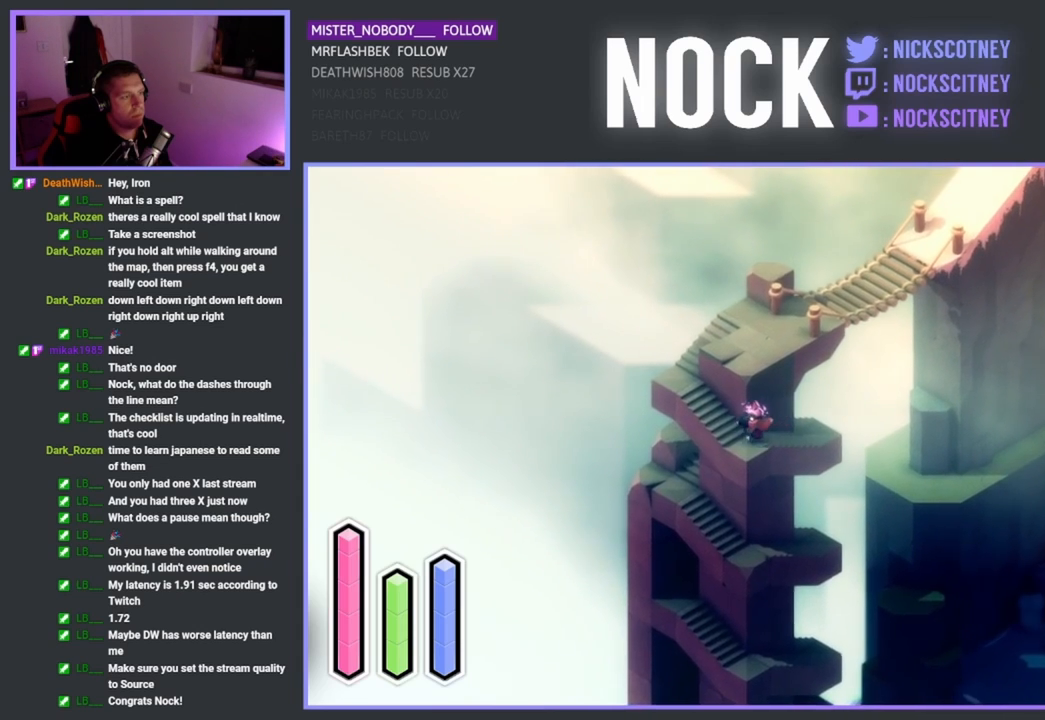
{"buttons": [], "left_stick": "up-left", "events": [[183, "left_stick", "up-left"]]}
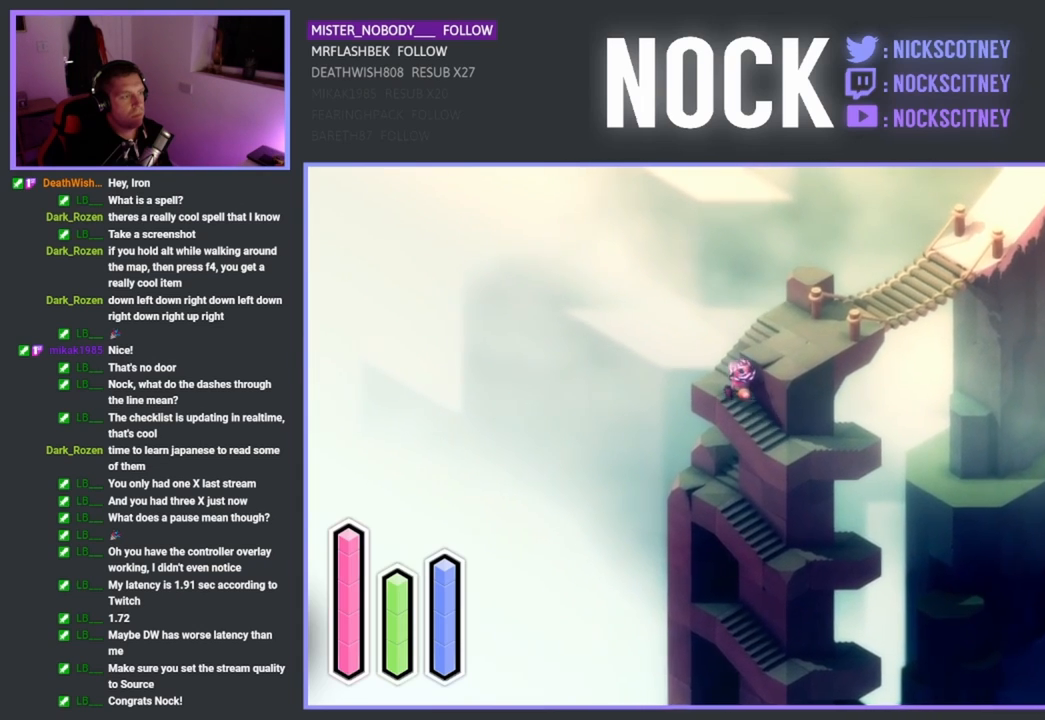
{"buttons": [], "left_stick": "up-right", "events": [[217, "left_stick", "up-right"]]}
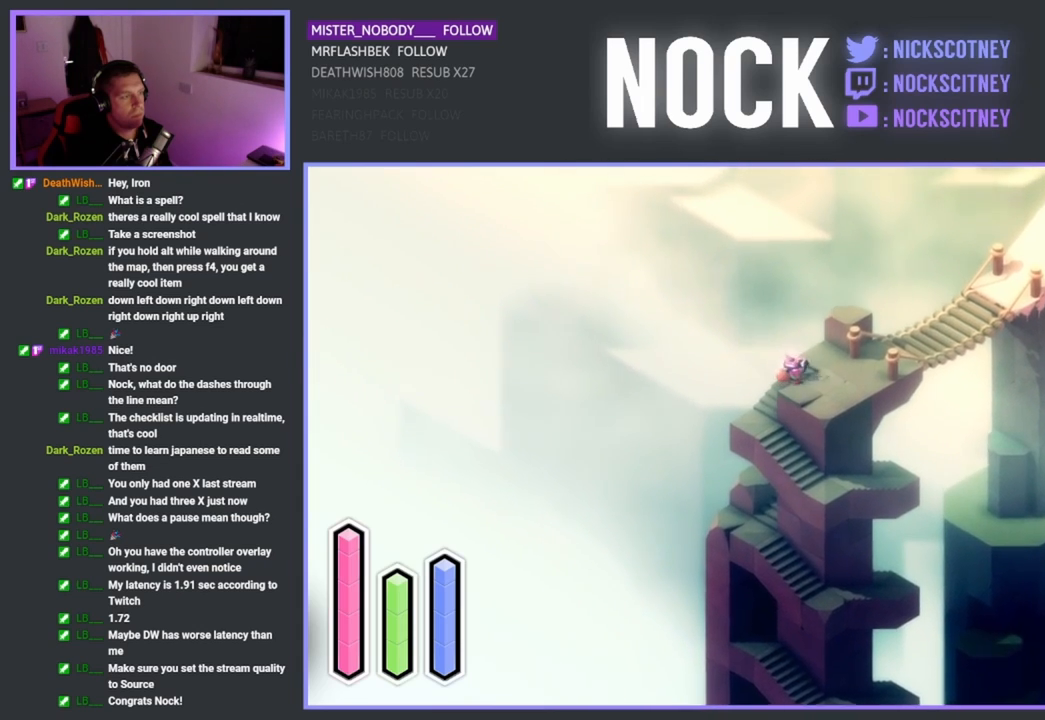
{"buttons": [], "left_stick": "up-right", "events": [[150, "left_stick", "right"], [417, "left_stick", "up-right"]]}
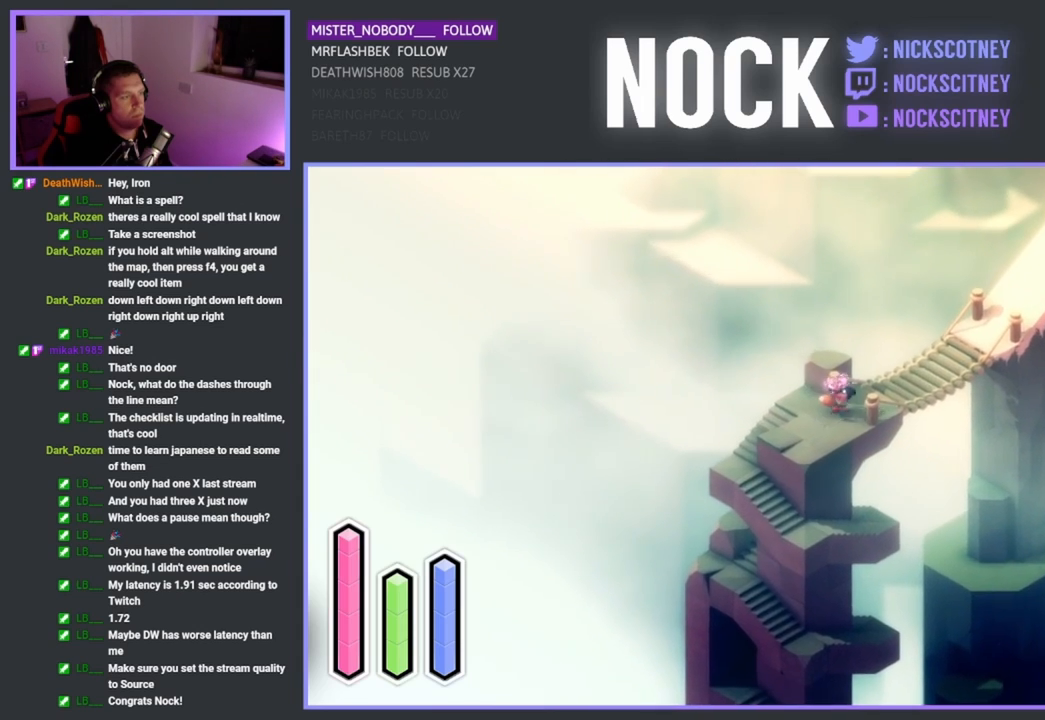
{"buttons": [], "left_stick": "up-right", "events": [[233, "CROSS", "down"], [433, "CROSS", "up"]]}
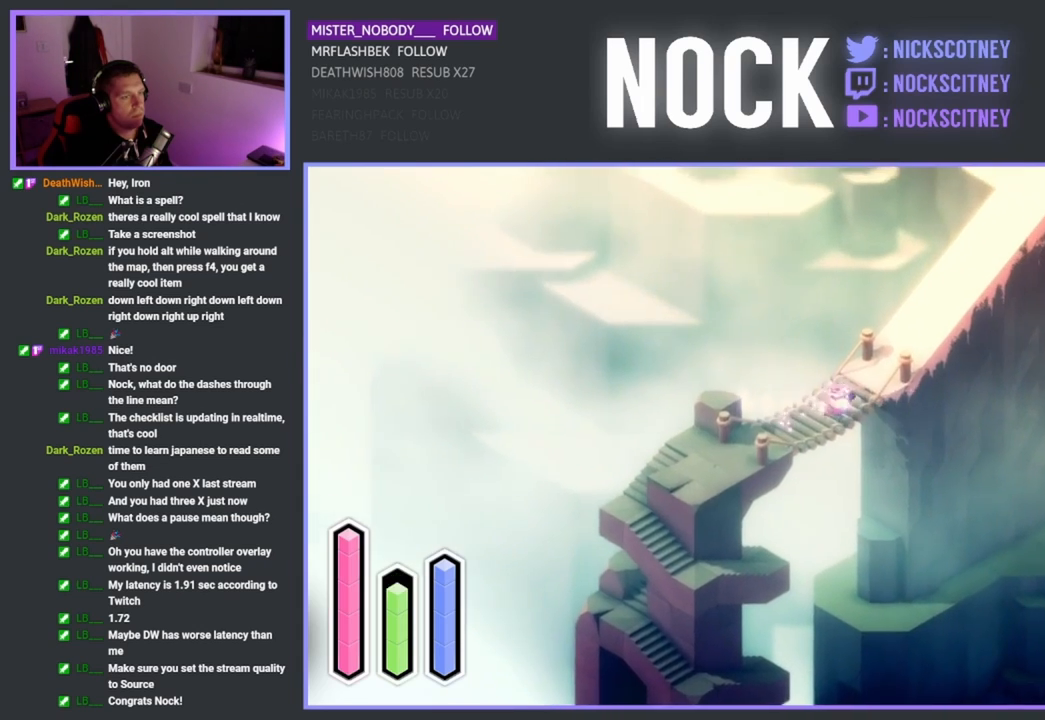
{"buttons": [], "left_stick": "up-right", "events": [[150, "CROSS", "down"], [367, "CROSS", "up"]]}
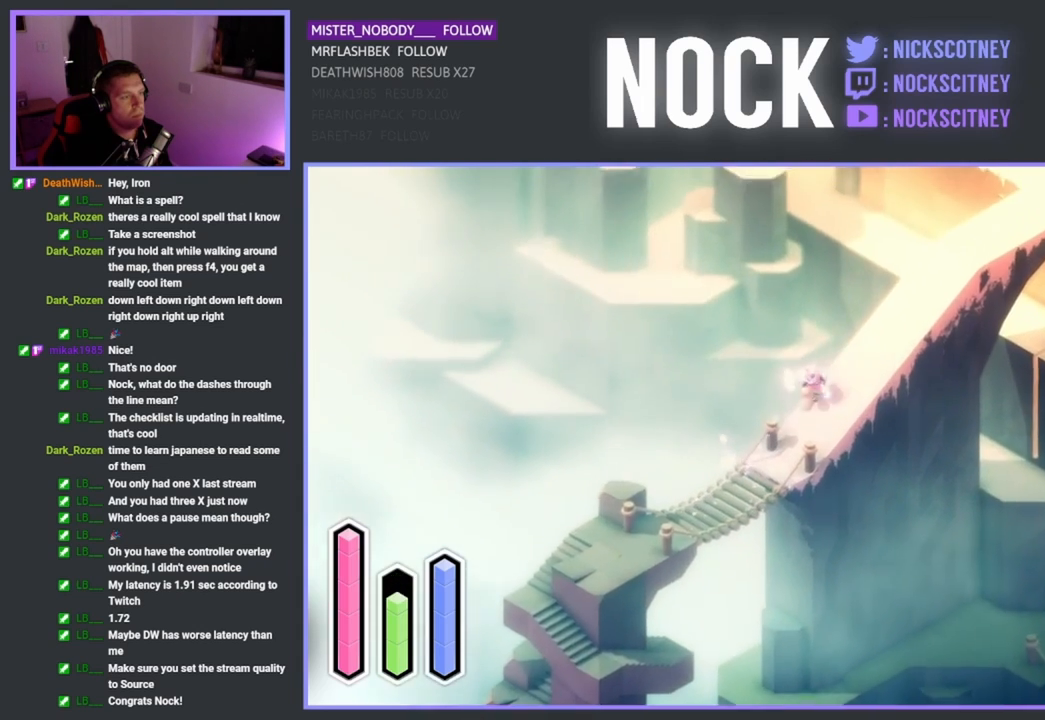
{"buttons": ["CROSS"], "left_stick": "up-right", "events": [[67, "CROSS", "down"], [267, "CROSS", "up"], [500, "CROSS", "down"]]}
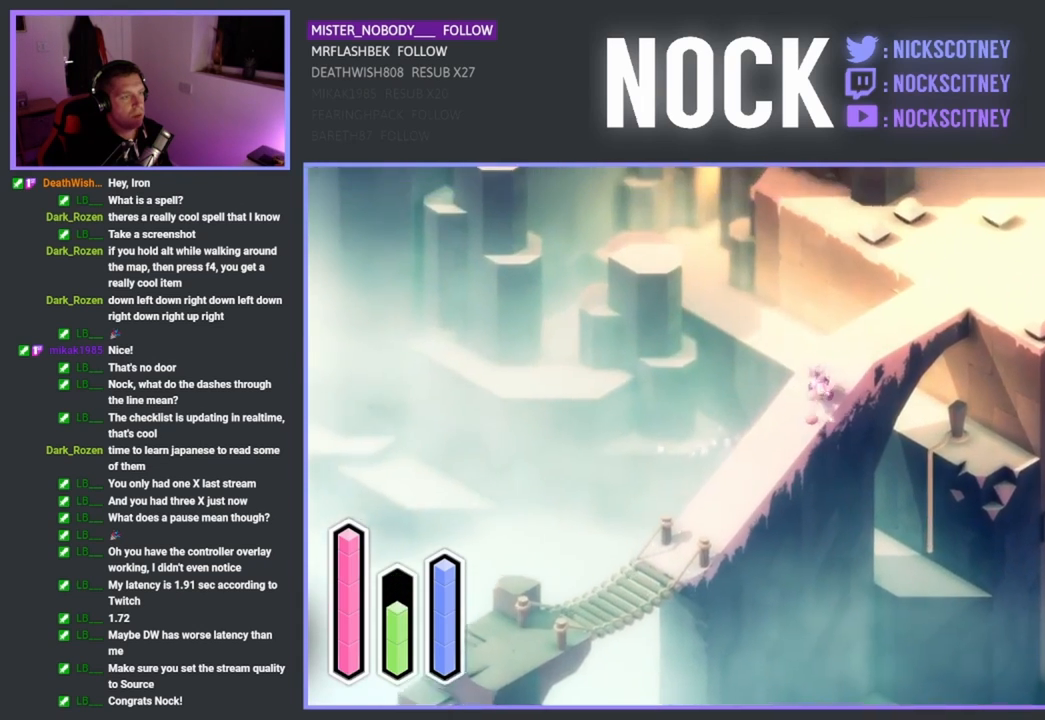
{"buttons": [], "left_stick": "up-right", "events": [[133, "CROSS", "up"]]}
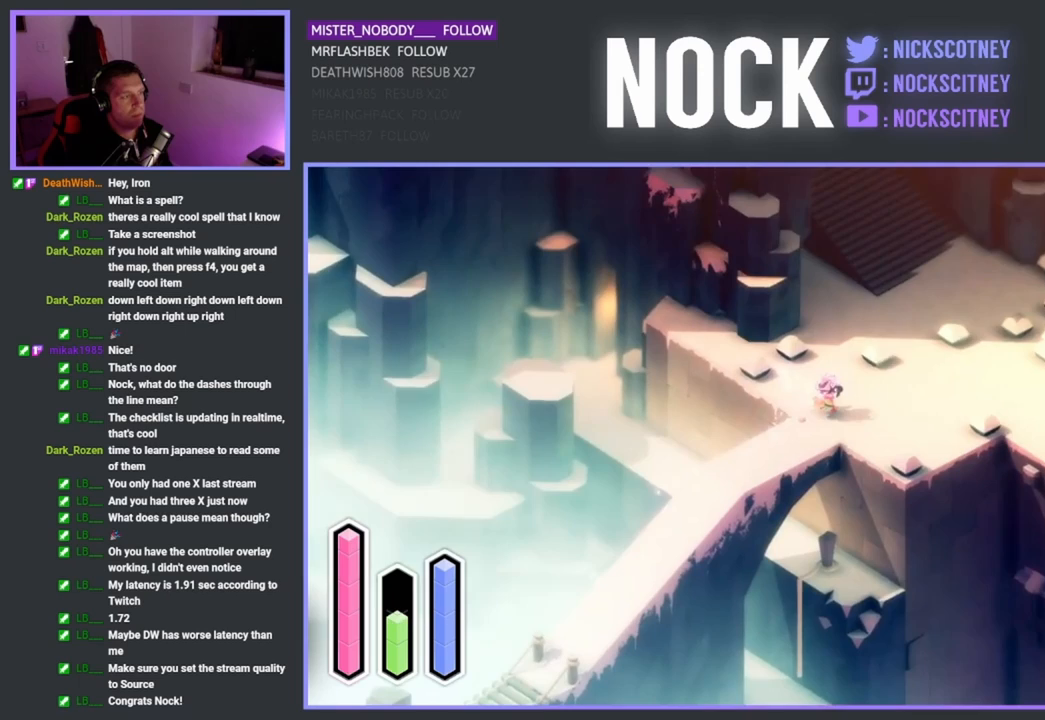
{"buttons": [], "left_stick": "center", "events": [[367, "left_stick", "center"]]}
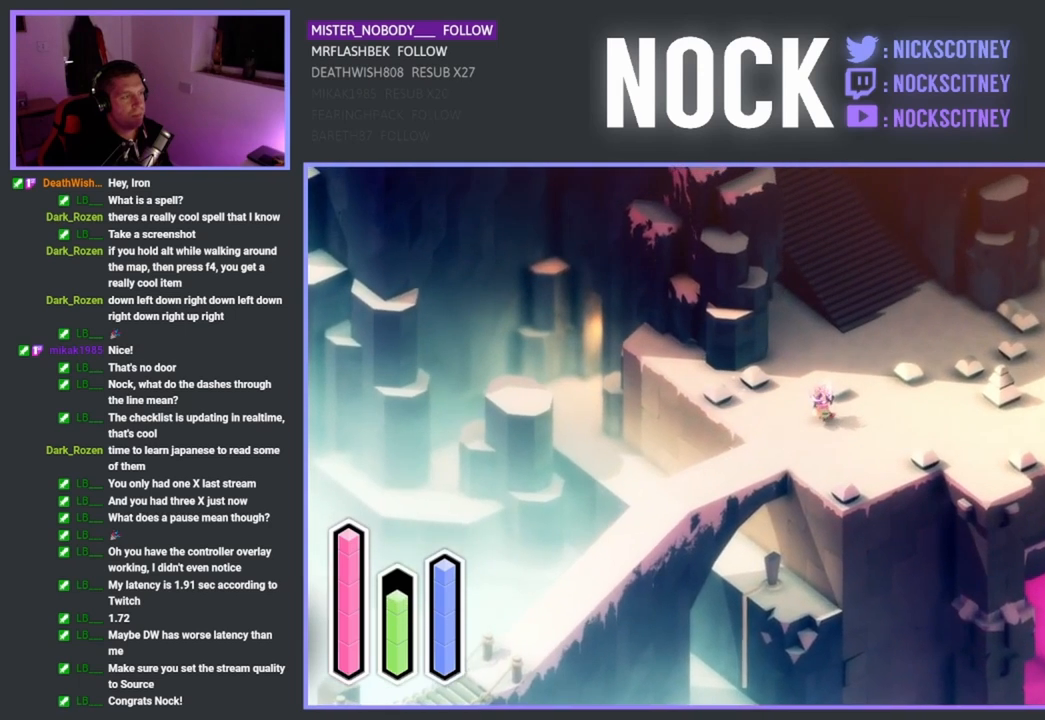
{"buttons": [], "left_stick": "center", "events": []}
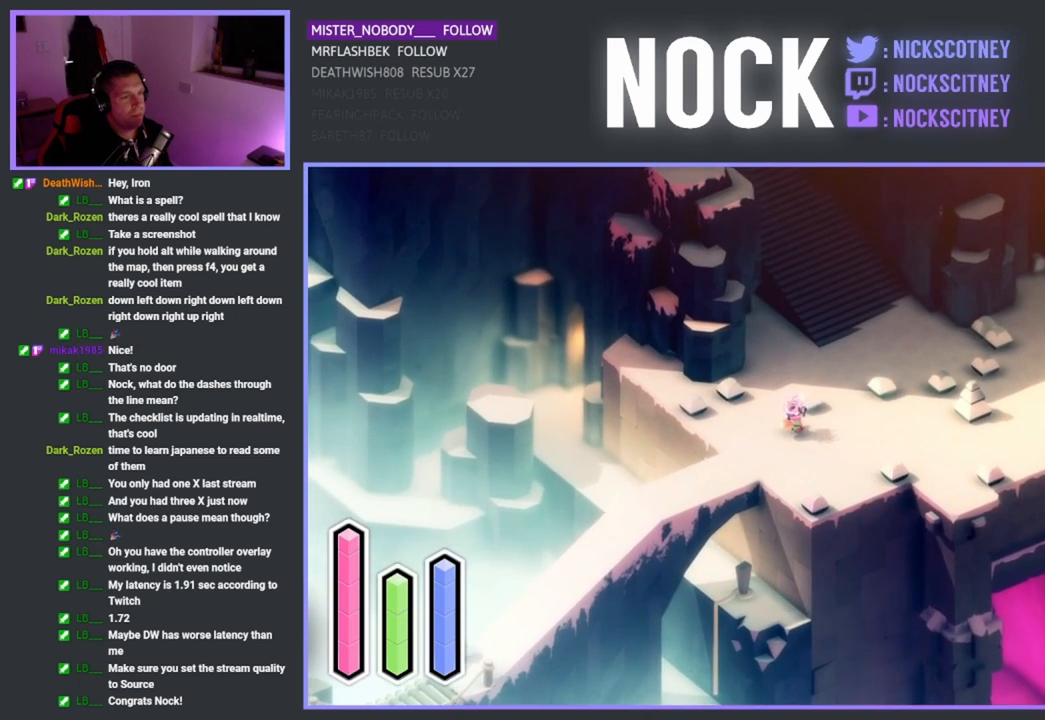
{"buttons": [], "left_stick": "center", "events": [[17, "left_stick", "right"], [417, "left_stick", "center"]]}